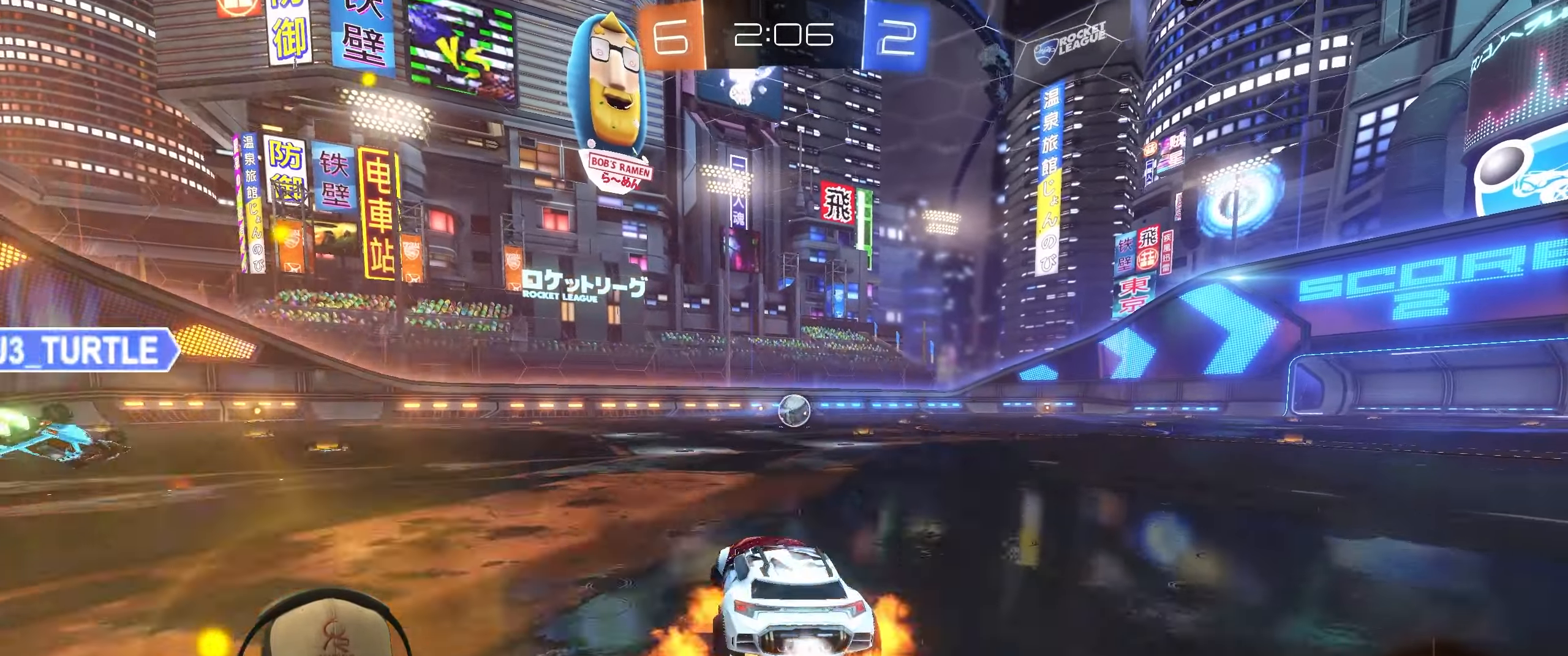
Gameplay with a controller (PlayStation layout); each line is a JSON object with the inputs held at the frame after it. "events" lists button and stick changes between this image and that frame as [ms after this image, input, new state], when the widget could be followed in between.
{"buttons": ["TRIANGLE", "L1", "R1", "R2"], "left_stick": "down-right", "right_stick": "center", "events": [[17, "left_stick", "up-right"], [83, "CROSS", "up"], [133, "CROSS", "down"], [217, "left_stick", "down-right"], [250, "CROSS", "up"], [417, "TRIANGLE", "down"]]}
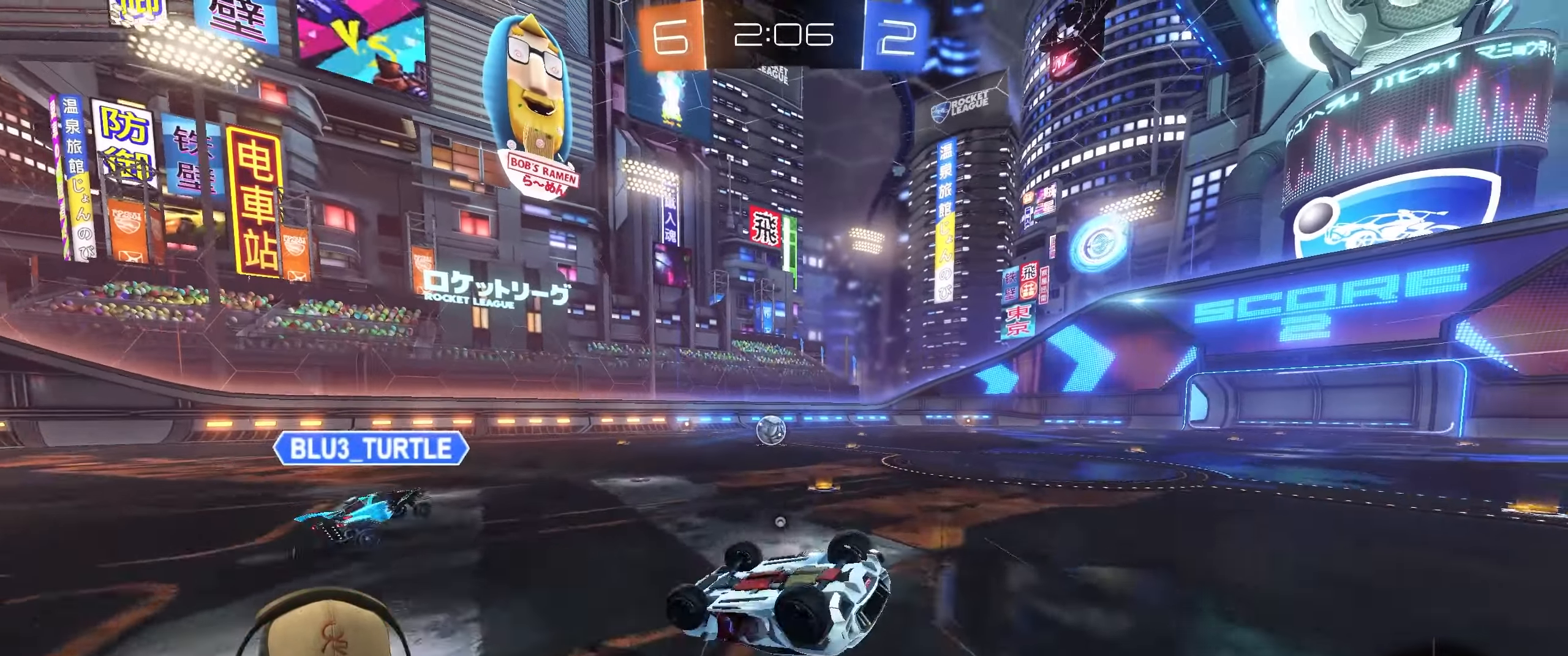
{"buttons": [], "left_stick": "center", "right_stick": "center", "events": [[83, "TRIANGLE", "up"], [183, "R1", "up"], [233, "R2", "up"], [317, "L1", "up"], [400, "left_stick", "center"]]}
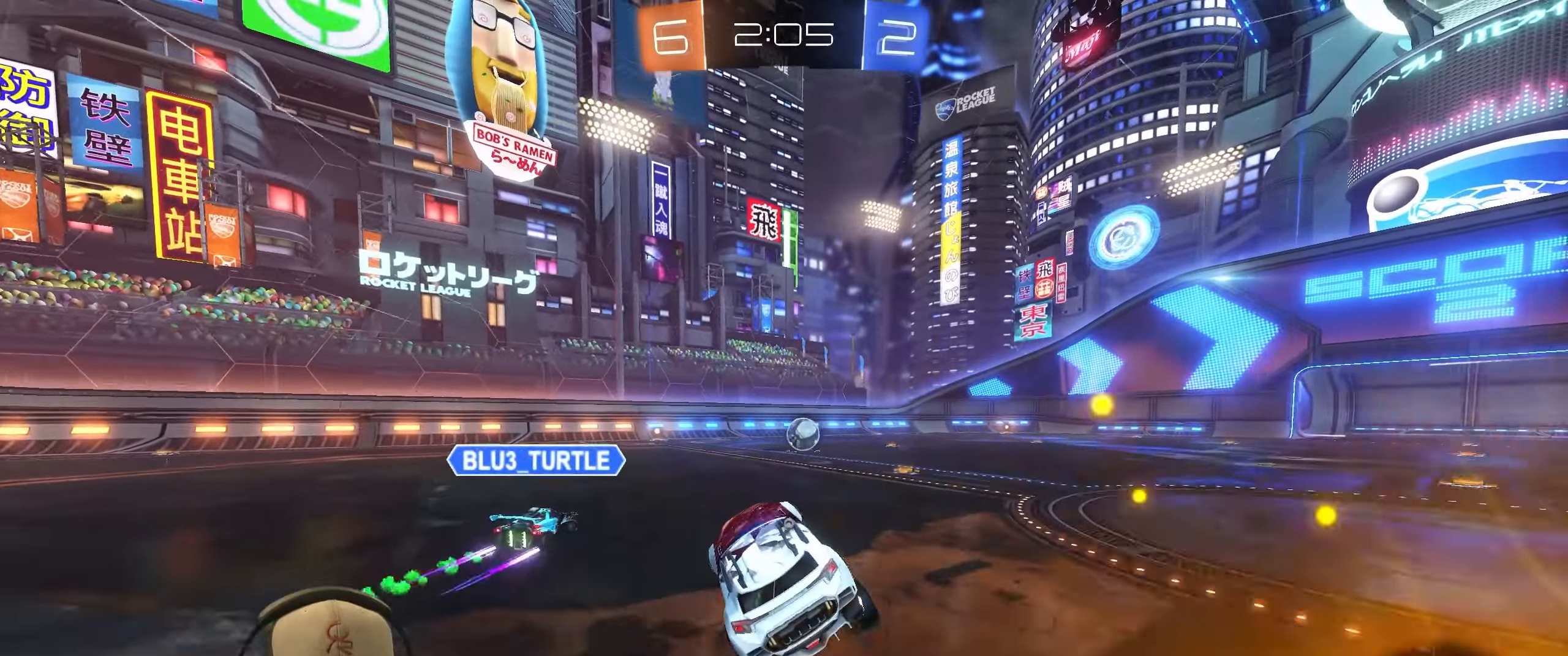
{"buttons": ["R2"], "left_stick": "center", "right_stick": "center", "events": [[50, "left_stick", "right"], [167, "left_stick", "center"], [217, "R2", "down"], [333, "left_stick", "right"], [467, "left_stick", "center"]]}
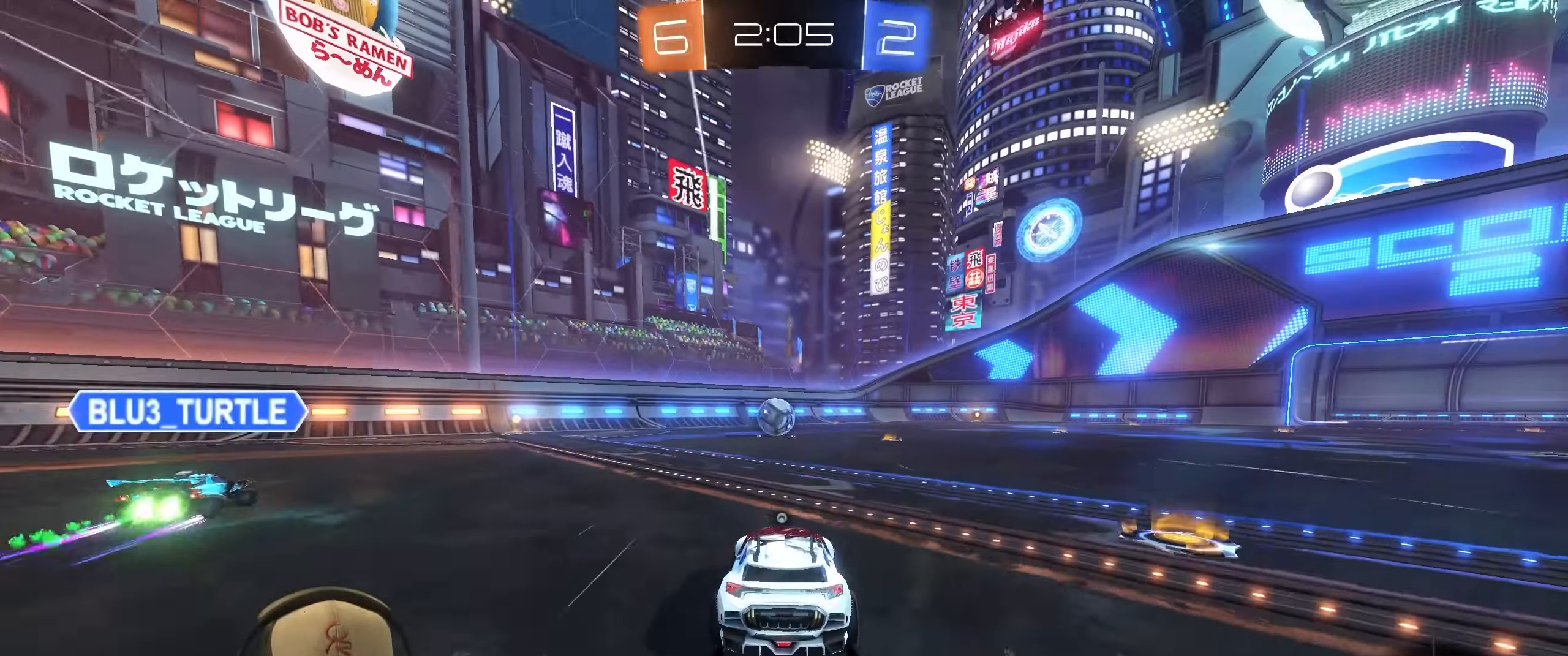
{"buttons": ["R2"], "left_stick": "center", "right_stick": "center", "events": [[150, "left_stick", "right"], [367, "left_stick", "center"]]}
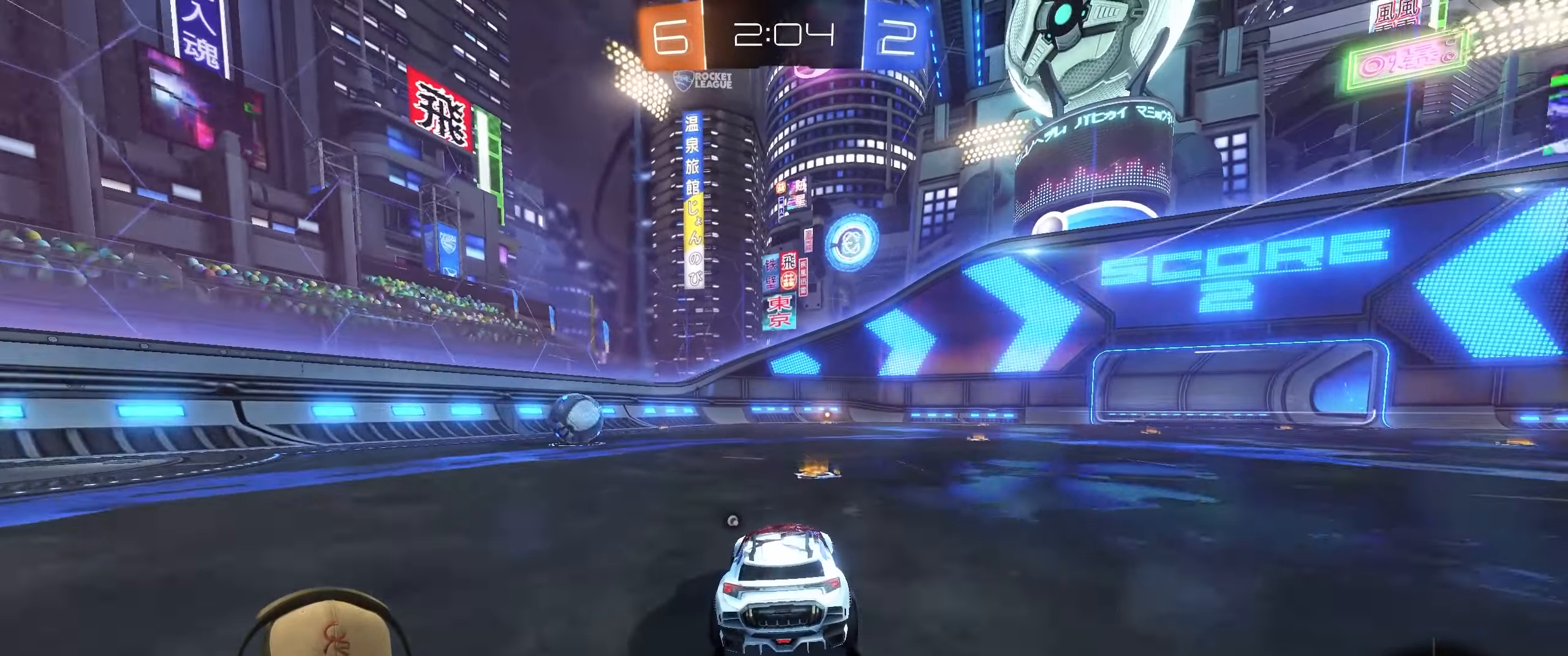
{"buttons": ["R1", "R2"], "left_stick": "right", "right_stick": "center", "events": [[67, "R1", "down"], [367, "left_stick", "right"]]}
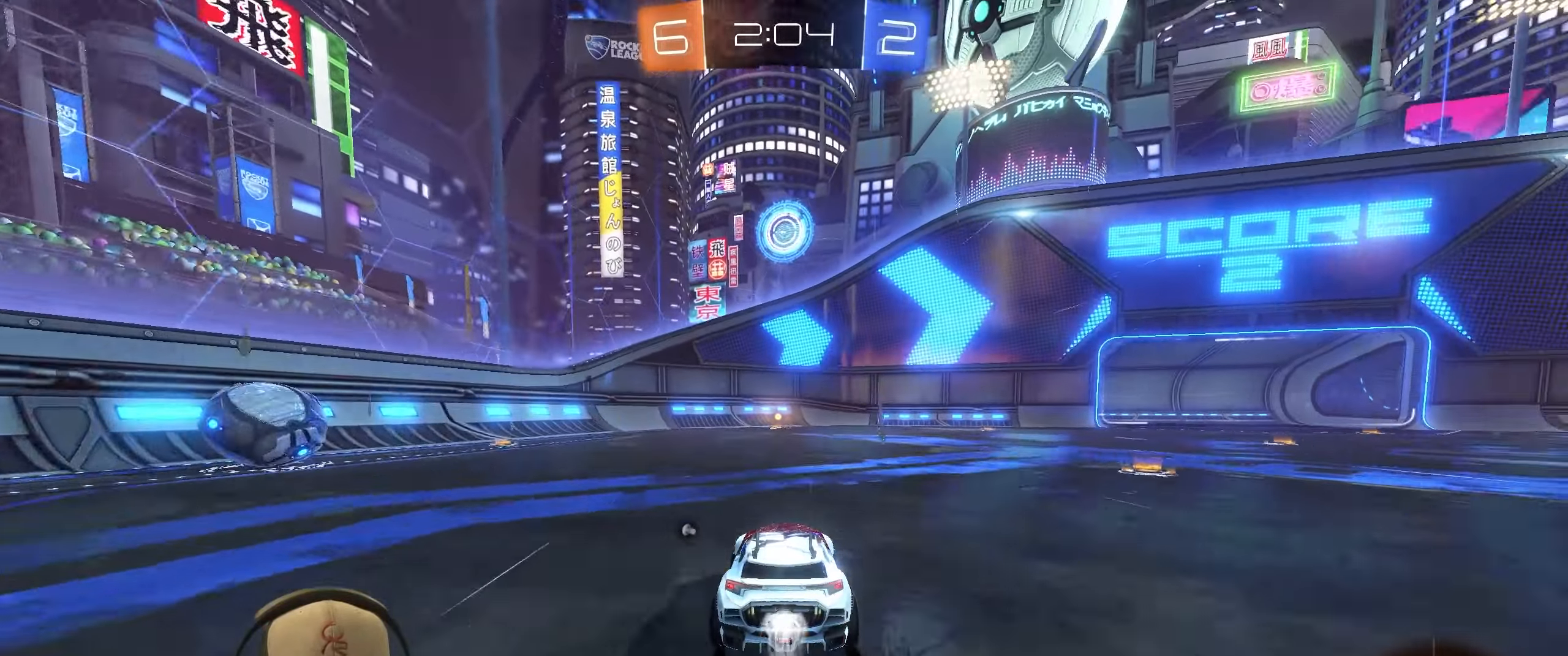
{"buttons": ["R2"], "left_stick": "down-right", "right_stick": "center", "events": [[50, "left_stick", "center"], [300, "R1", "up"], [467, "left_stick", "down-right"]]}
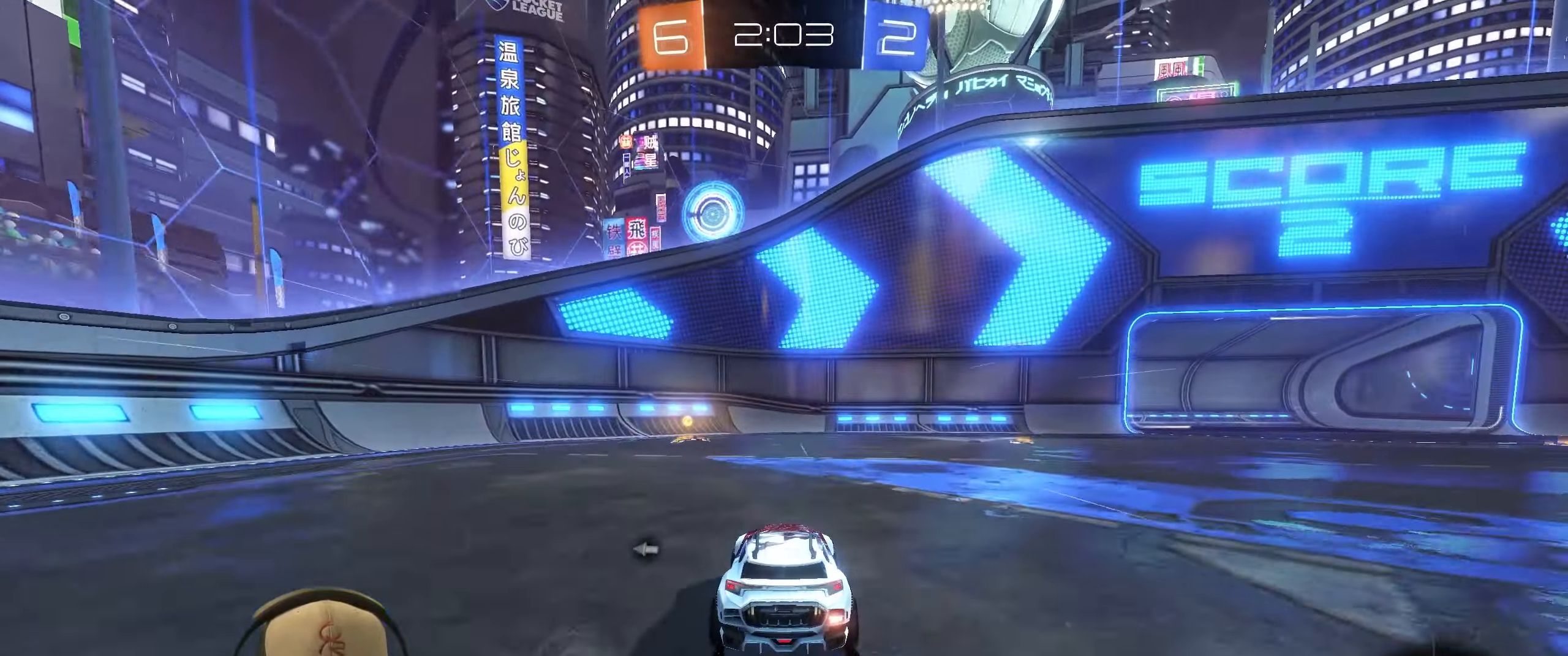
{"buttons": ["L1", "R2"], "left_stick": "left", "right_stick": "center", "events": [[33, "TRIANGLE", "down"], [100, "left_stick", "center"], [150, "TRIANGLE", "up"], [167, "left_stick", "left"], [367, "L1", "down"]]}
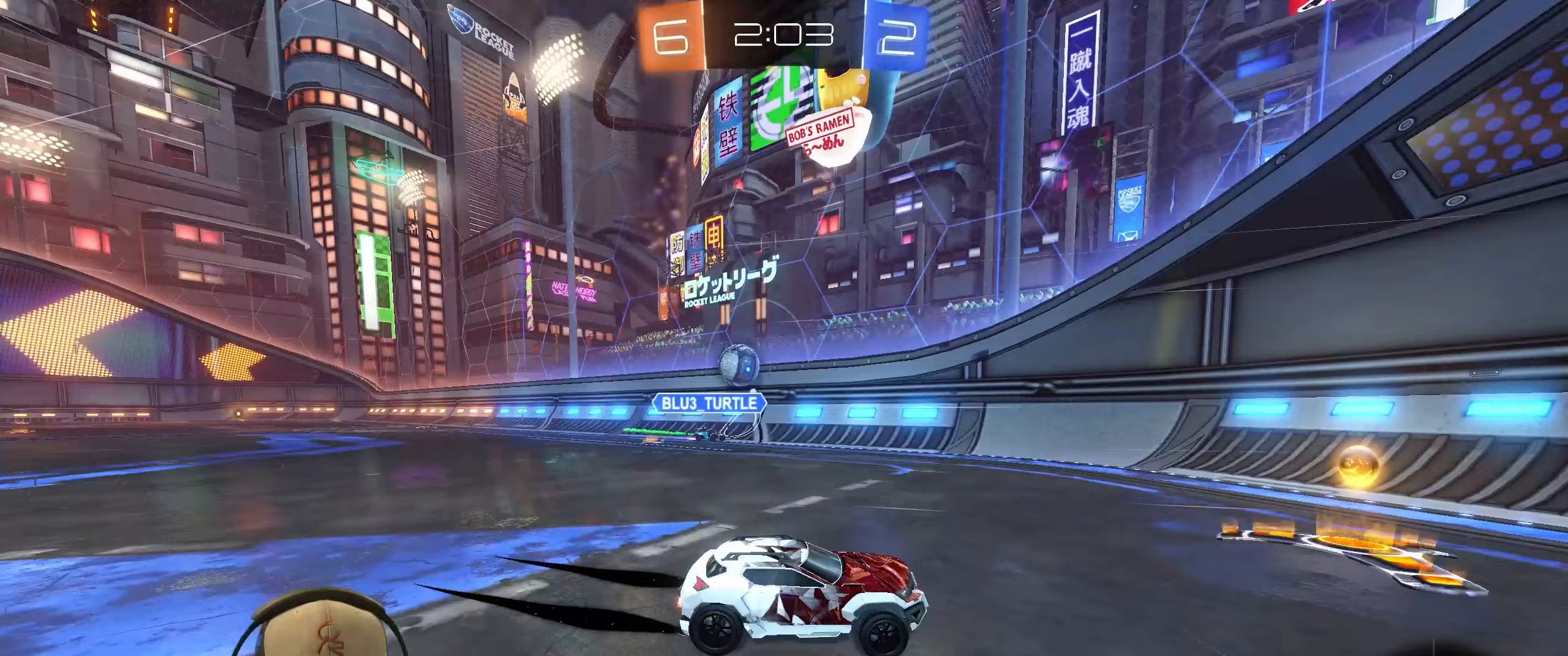
{"buttons": ["CROSS", "L1", "R1"], "left_stick": "left", "right_stick": "center", "events": [[67, "L1", "up"], [400, "CROSS", "down"], [417, "L1", "down"], [433, "R2", "up"], [450, "R1", "down"]]}
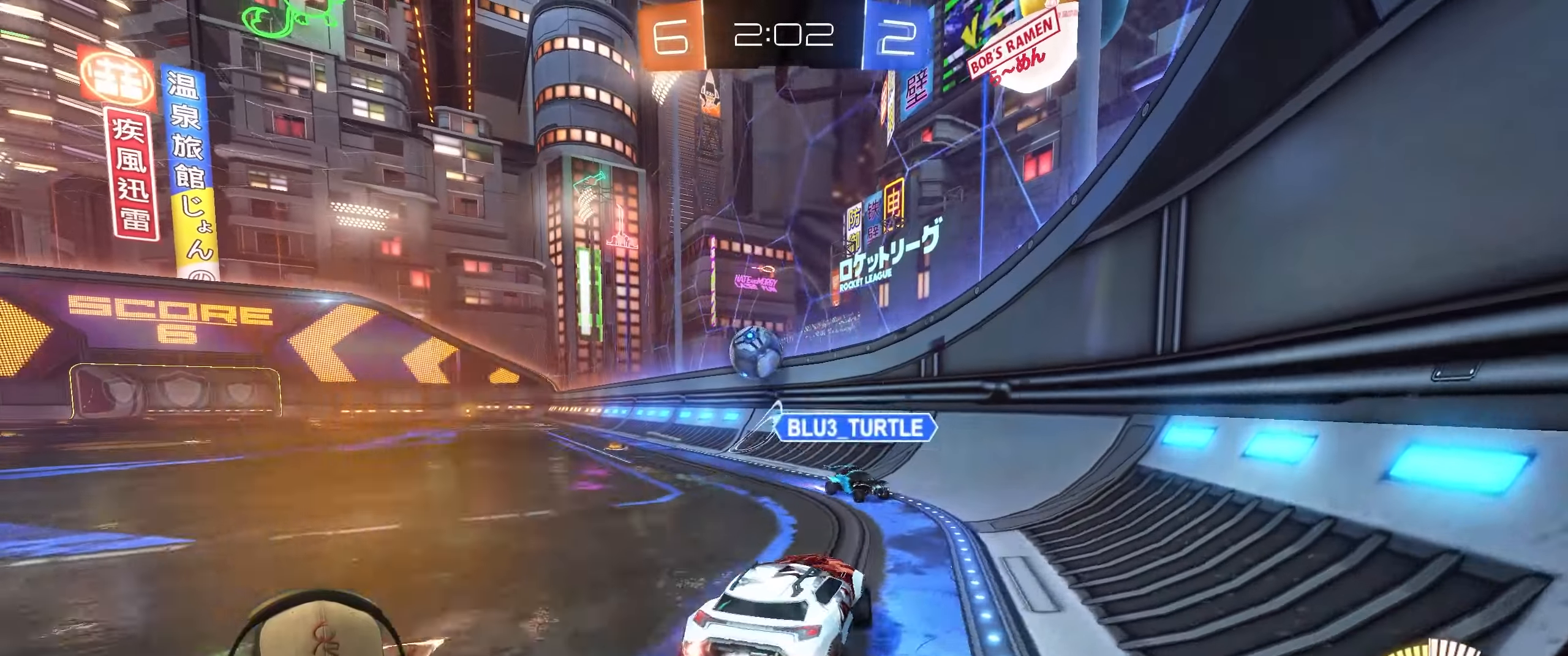
{"buttons": ["R2"], "left_stick": "center", "right_stick": "center", "events": [[33, "CROSS", "up"], [183, "L1", "up"], [217, "left_stick", "right"], [483, "R2", "down"], [500, "R1", "up"], [500, "left_stick", "center"]]}
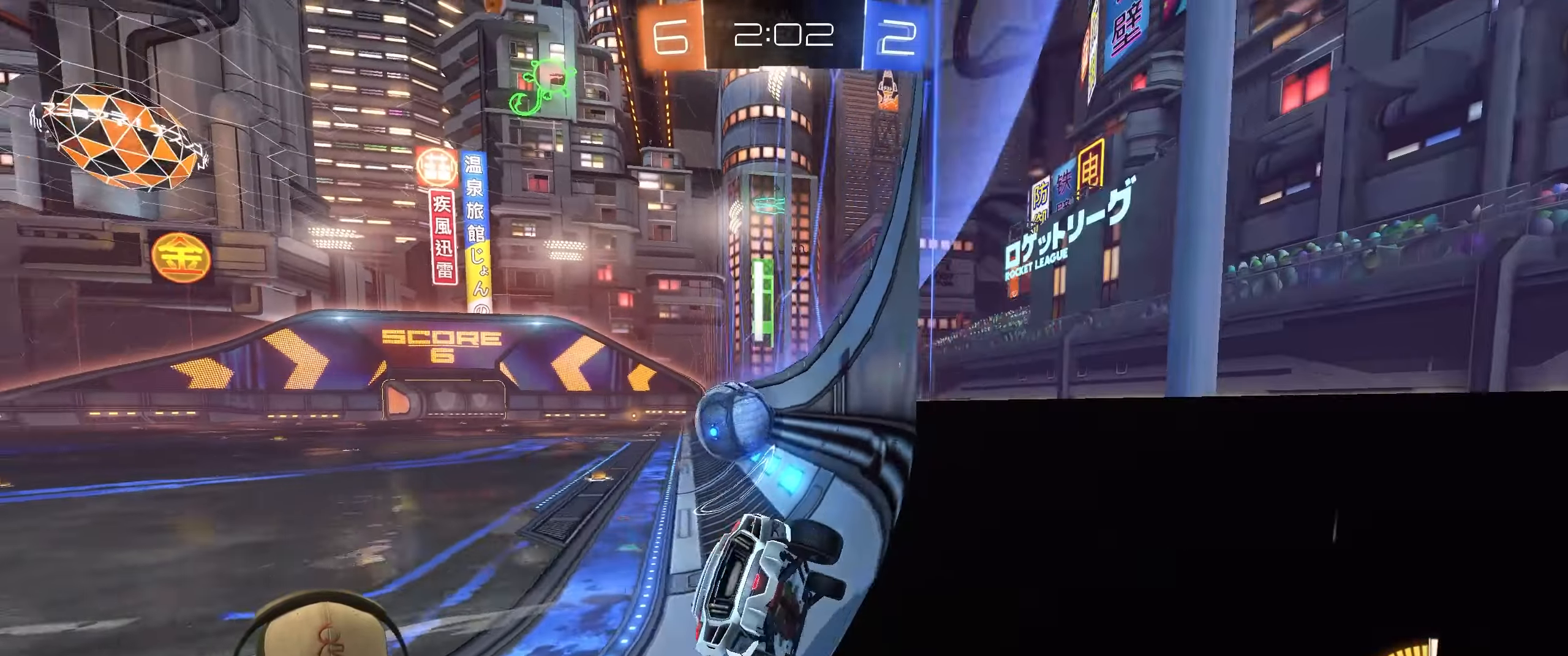
{"buttons": ["L2"], "left_stick": "right", "right_stick": "center", "events": [[33, "left_stick", "left"], [300, "L2", "down"], [300, "left_stick", "center"], [350, "R2", "up"], [467, "left_stick", "right"]]}
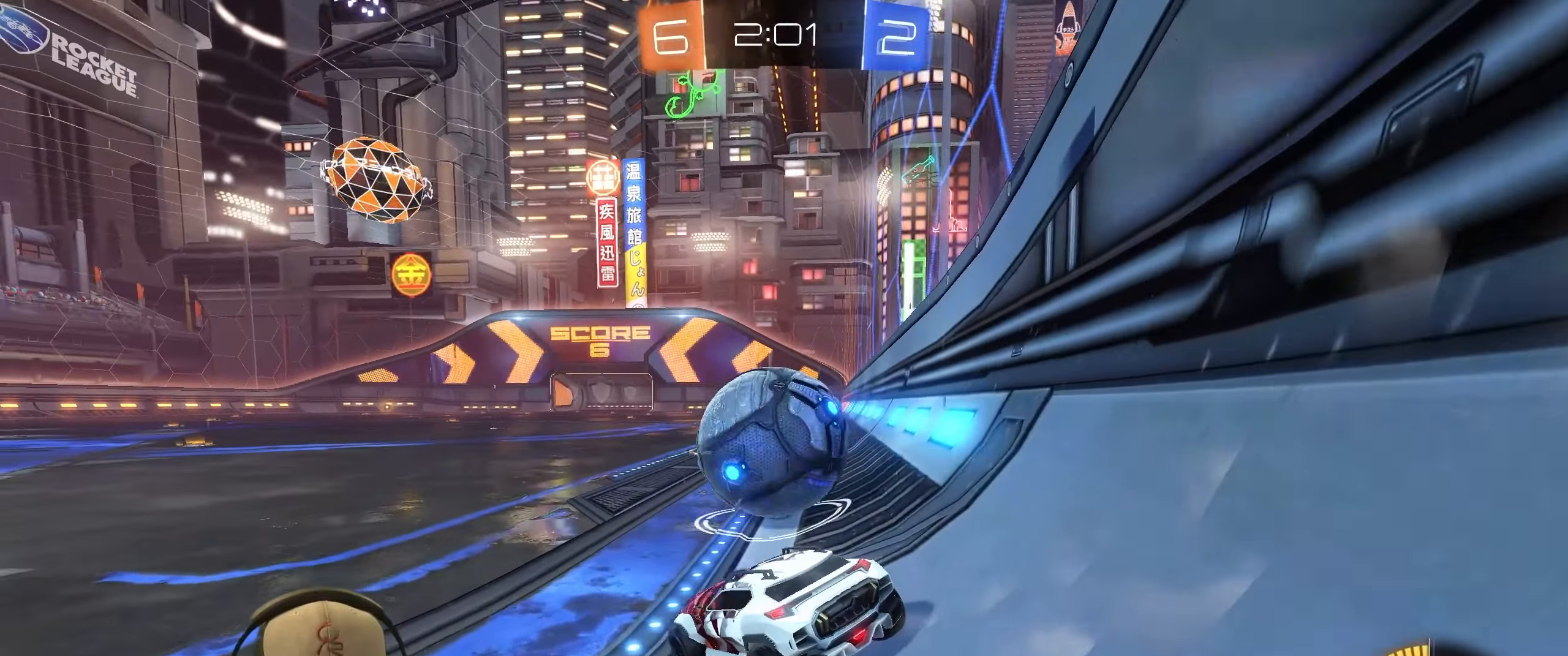
{"buttons": ["R2"], "left_stick": "left", "right_stick": "center", "events": [[217, "R2", "down"], [233, "L2", "up"], [250, "left_stick", "center"], [300, "left_stick", "left"]]}
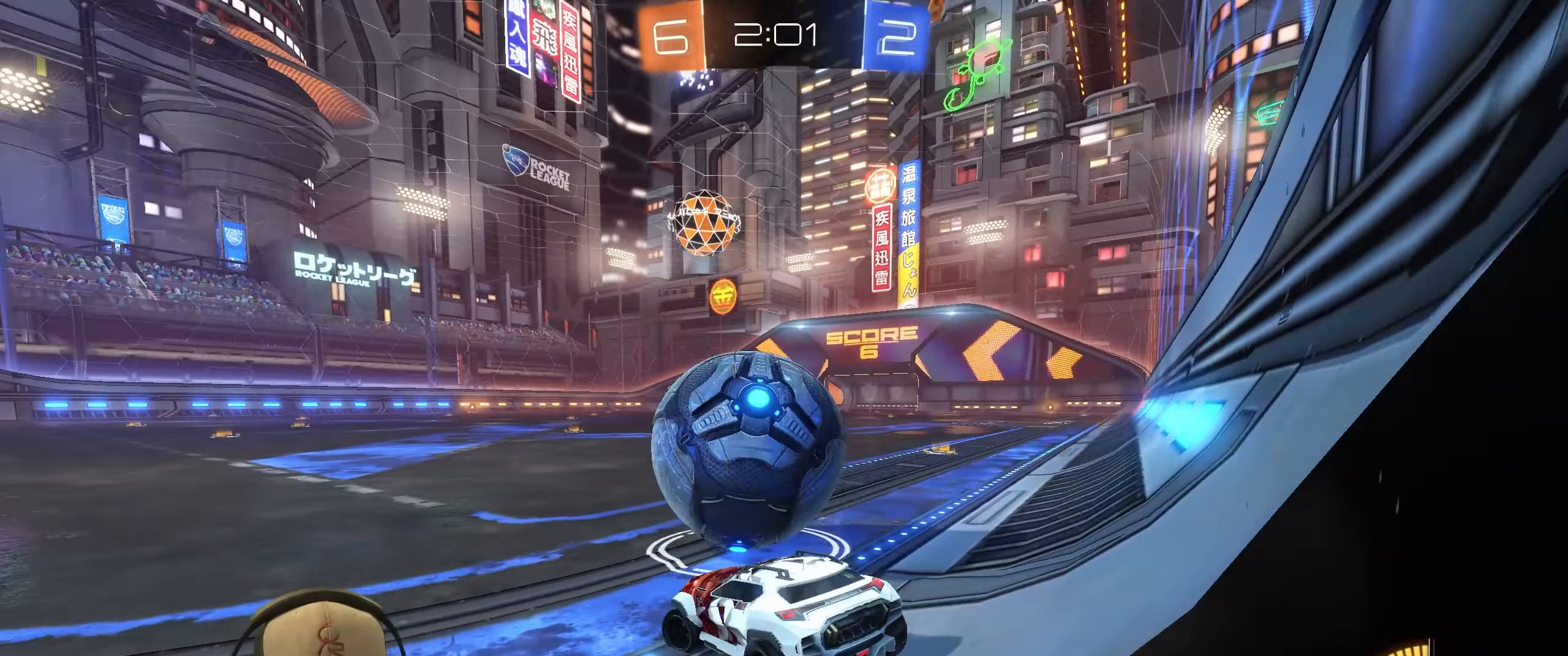
{"buttons": ["R1", "R2"], "left_stick": "center", "right_stick": "center", "events": [[67, "left_stick", "center"], [150, "R1", "down"], [200, "left_stick", "right"], [383, "left_stick", "center"]]}
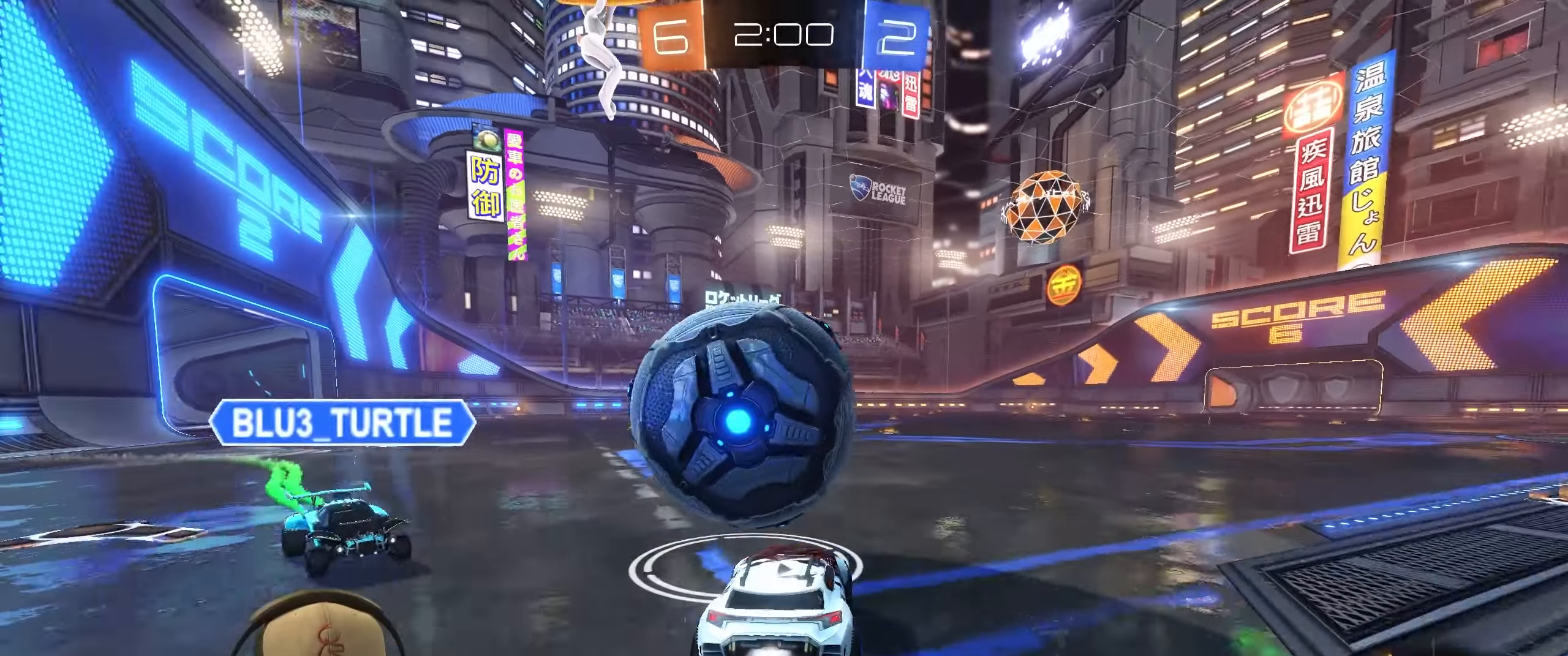
{"buttons": ["R2"], "left_stick": "center", "right_stick": "center", "events": [[17, "left_stick", "left"], [83, "left_stick", "center"], [183, "left_stick", "left"], [300, "R1", "up"], [483, "left_stick", "center"]]}
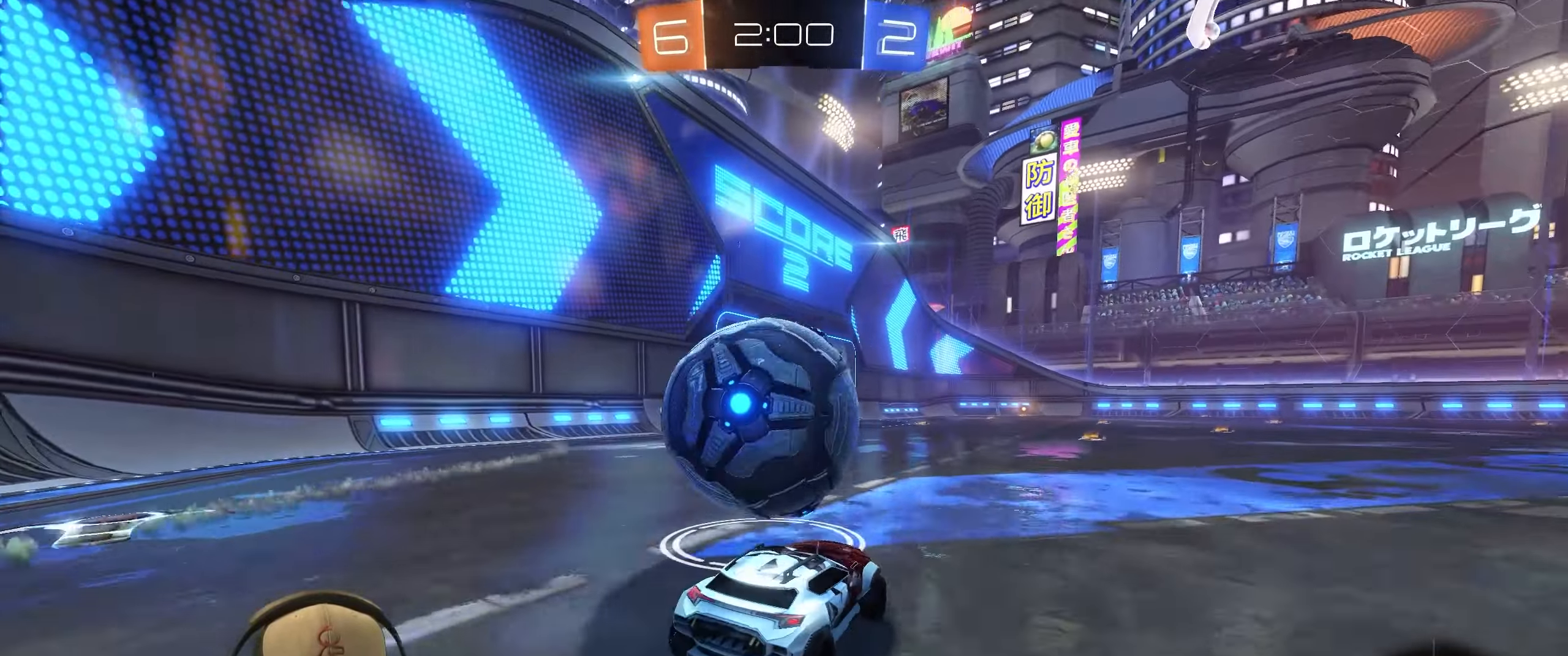
{"buttons": ["R2"], "left_stick": "left", "right_stick": "center", "events": [[17, "left_stick", "up-right"], [133, "left_stick", "center"], [167, "R1", "down"], [183, "left_stick", "right"], [267, "left_stick", "center"], [333, "left_stick", "left"], [400, "R1", "up"]]}
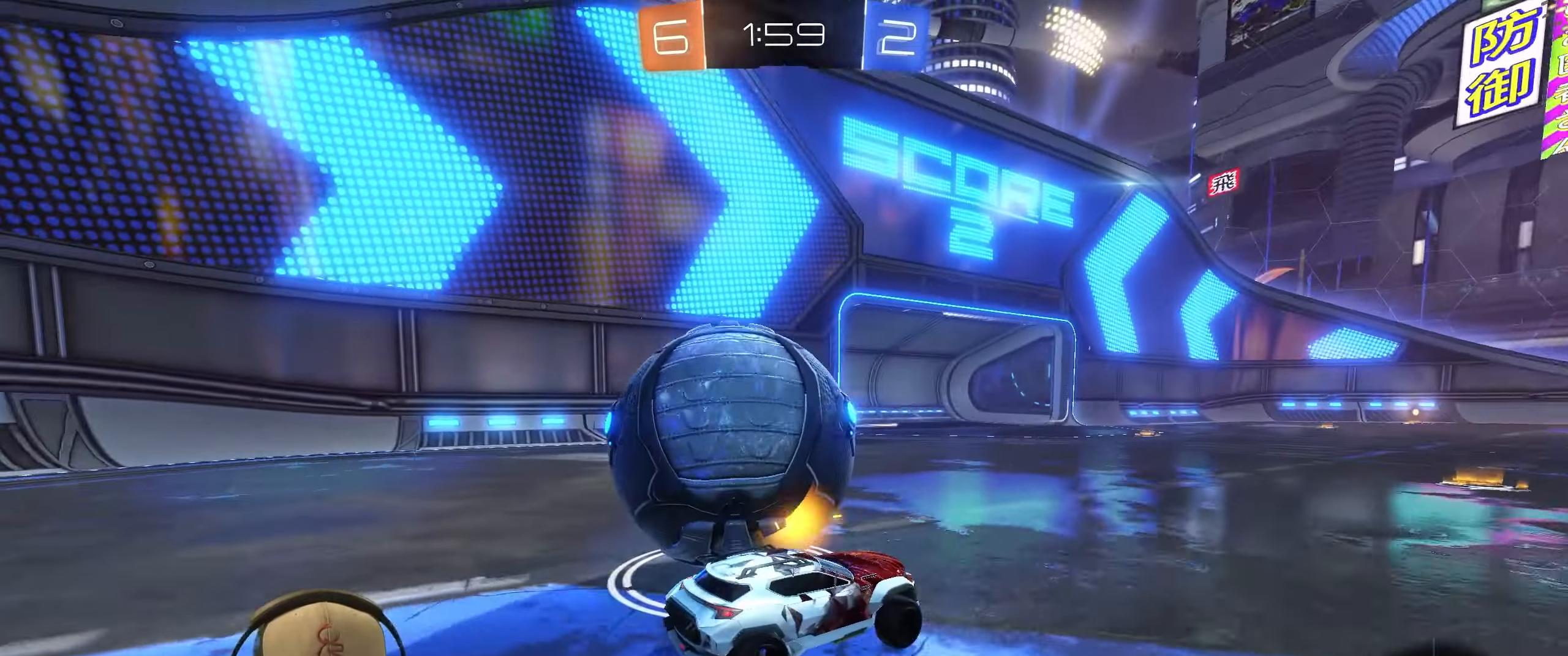
{"buttons": ["R2"], "left_stick": "center", "right_stick": "center", "events": [[133, "R2", "up"], [167, "L2", "down"], [267, "left_stick", "center"], [300, "L2", "up"], [400, "R2", "down"]]}
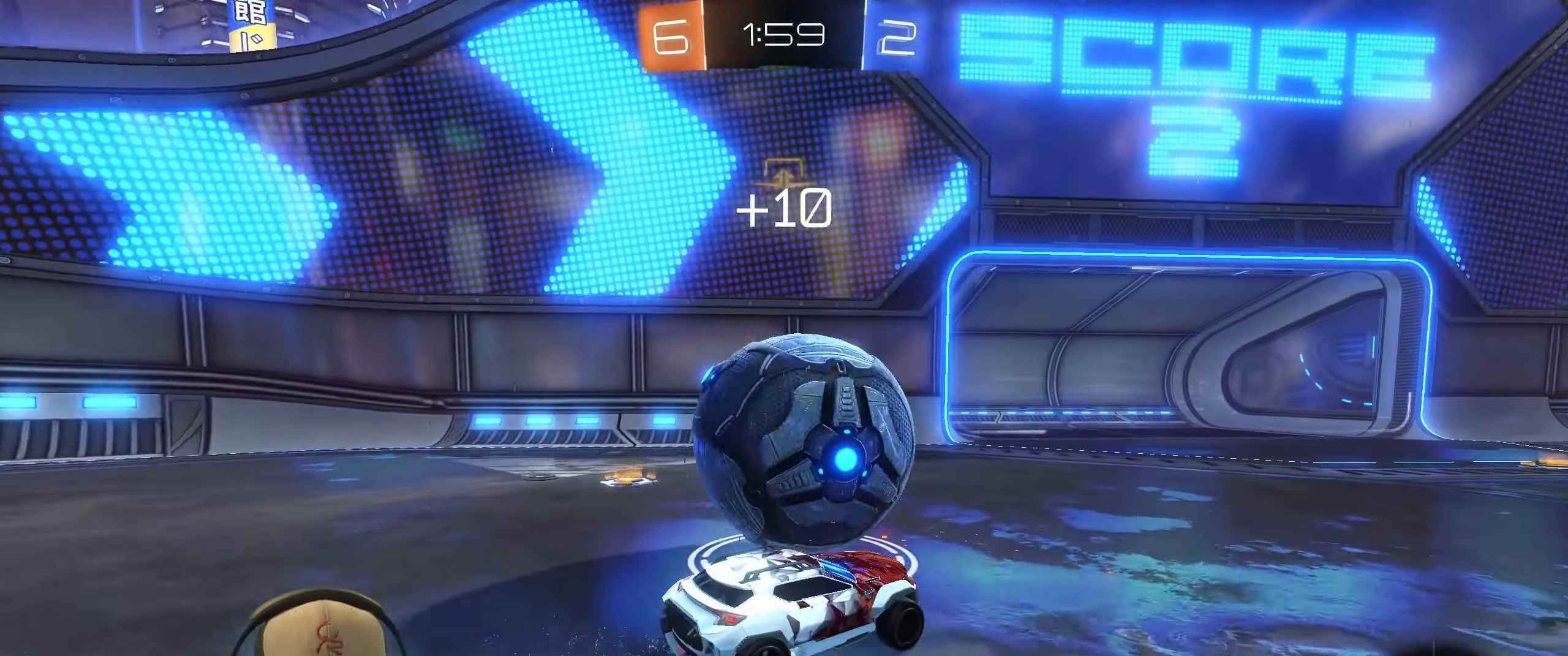
{"buttons": [], "left_stick": "center", "right_stick": "center", "events": [[367, "left_stick", "left"], [467, "R2", "up"], [500, "left_stick", "center"]]}
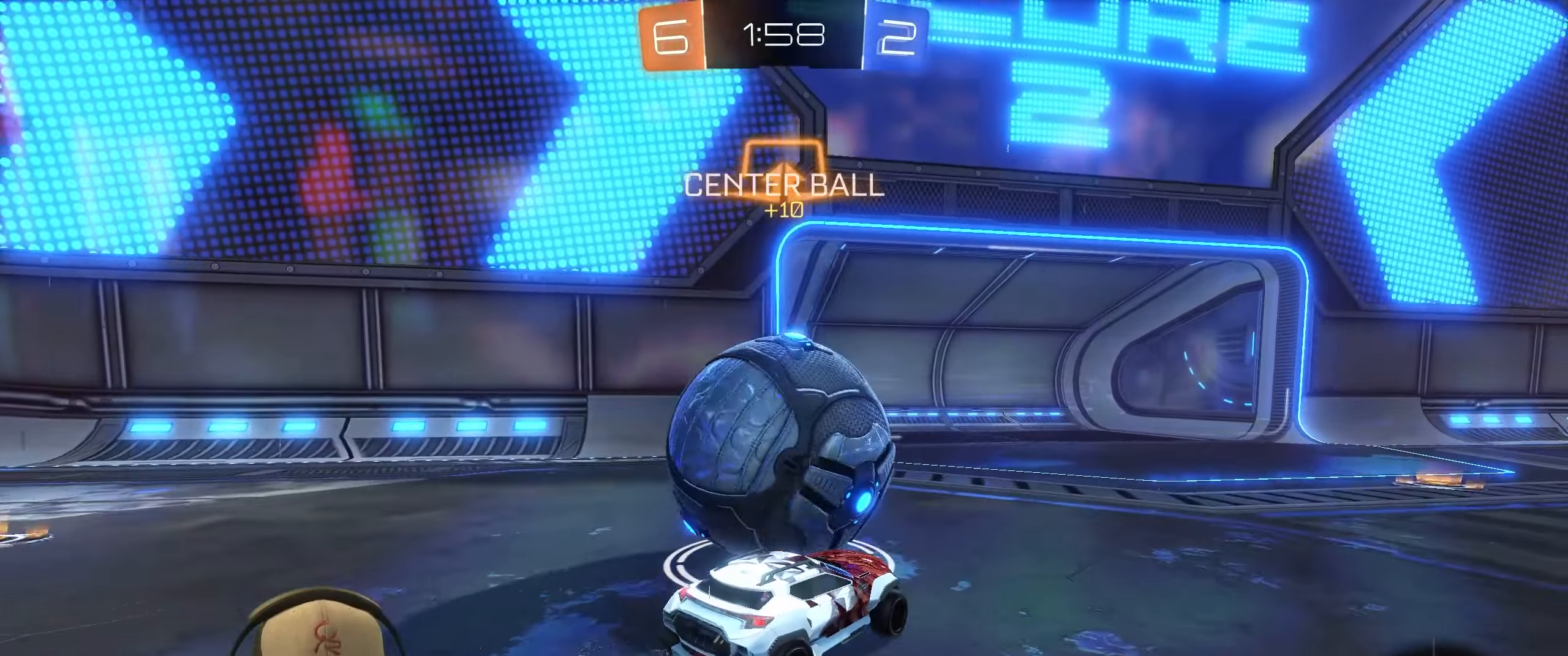
{"buttons": [], "left_stick": "right", "right_stick": "center", "events": [[183, "R2", "down"], [333, "left_stick", "right"], [467, "R2", "up"]]}
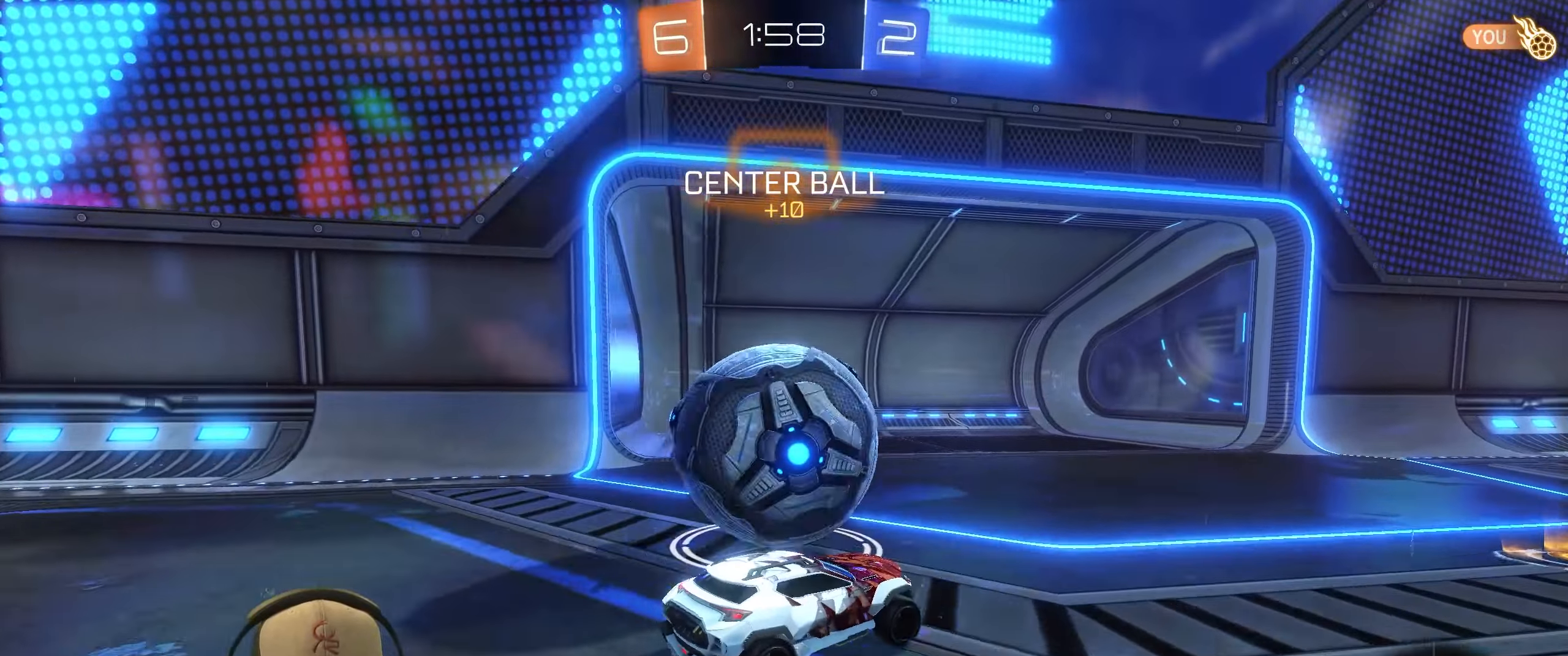
{"buttons": ["R2"], "left_stick": "center", "right_stick": "center", "events": [[17, "left_stick", "center"], [383, "R2", "down"]]}
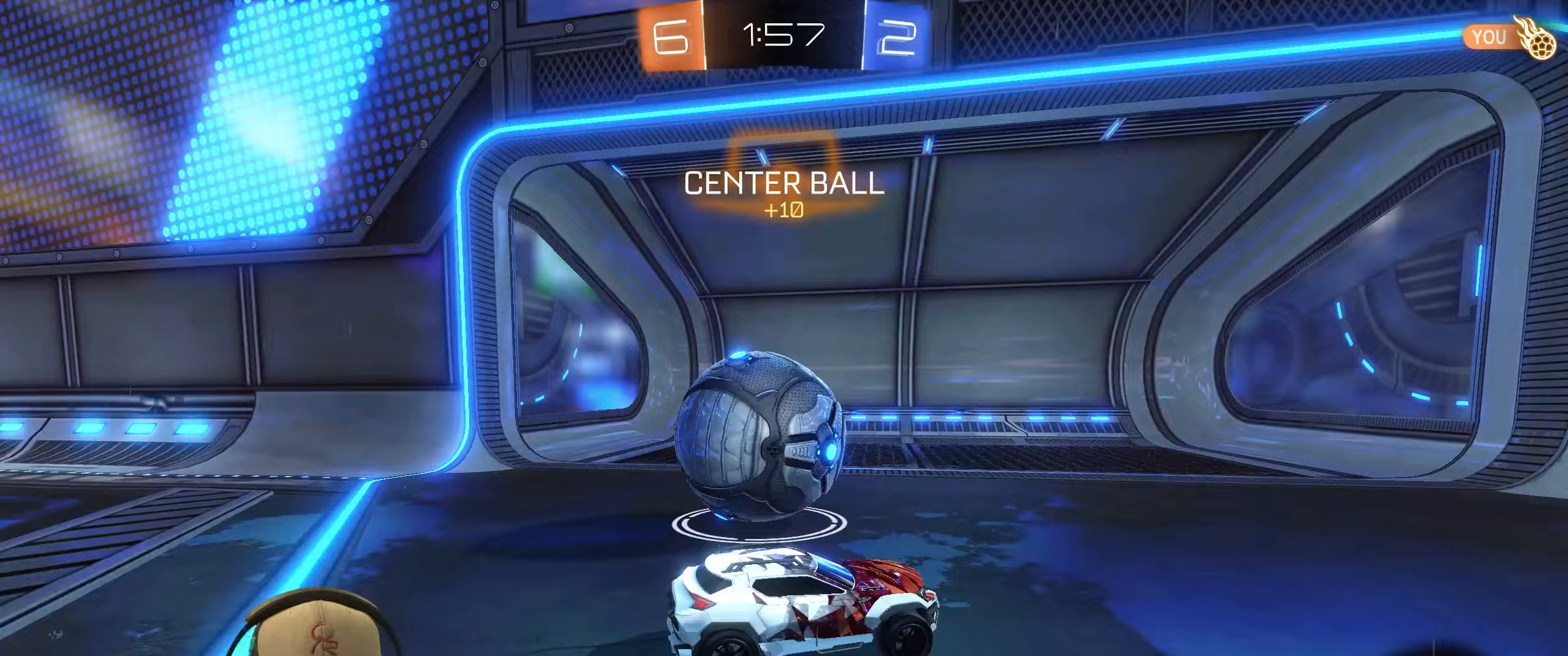
{"buttons": [], "left_stick": "left", "right_stick": "left", "events": [[167, "right_stick", "left"], [217, "R2", "up"], [217, "left_stick", "left"]]}
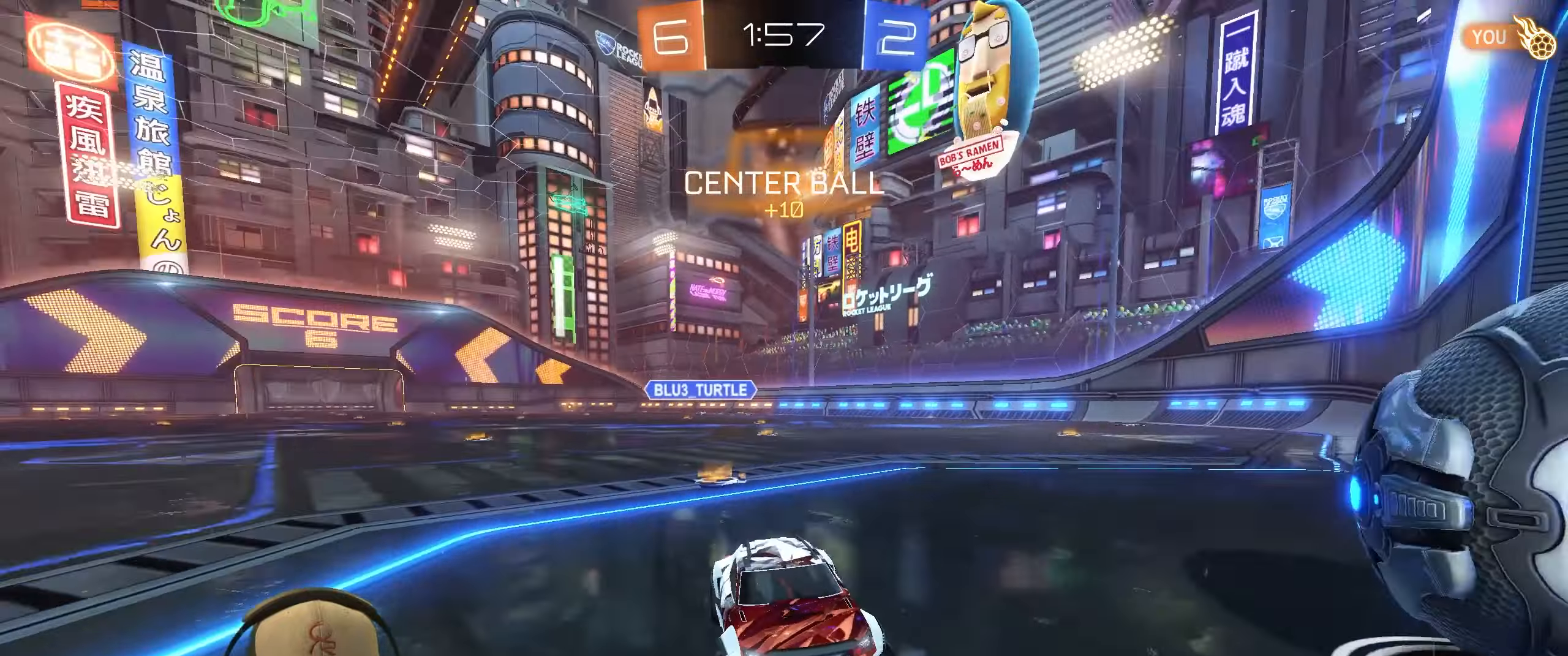
{"buttons": [], "left_stick": "center", "right_stick": "left", "events": [[450, "left_stick", "center"]]}
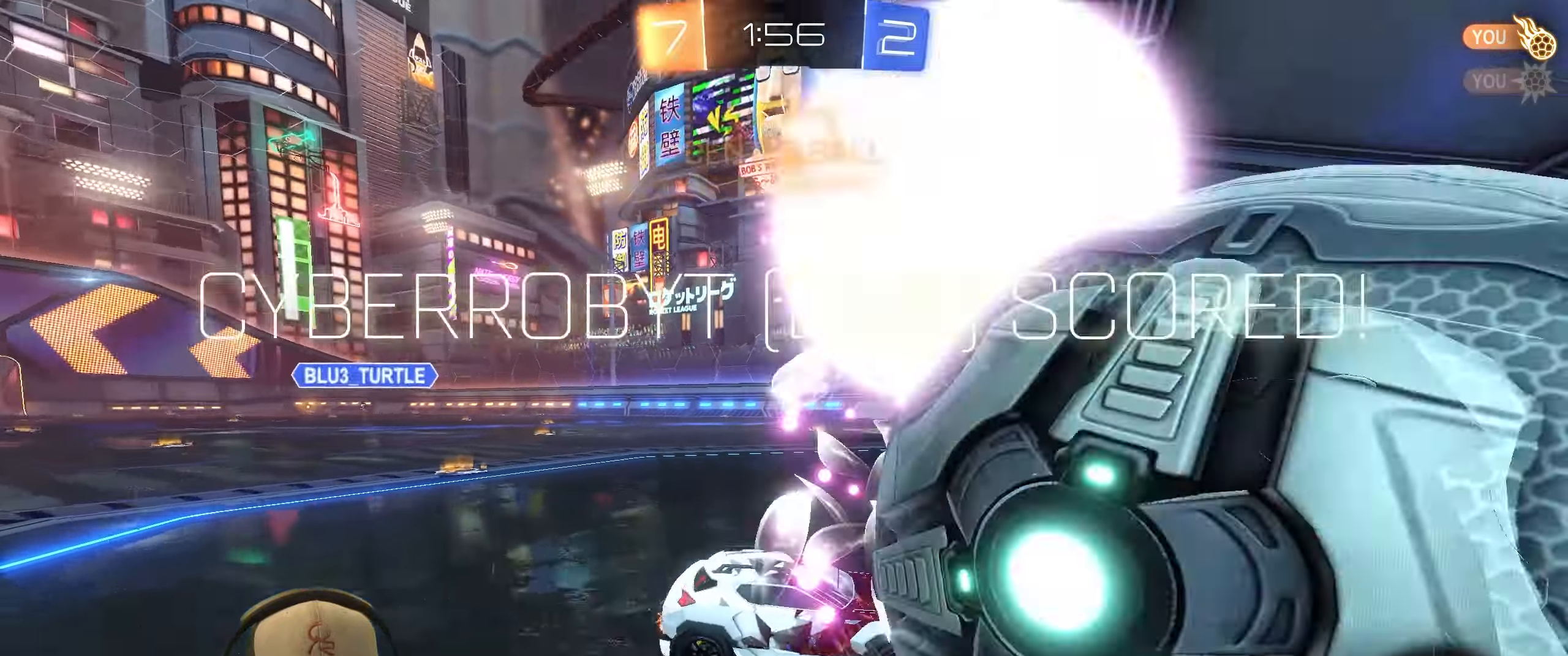
{"buttons": [], "left_stick": "center", "right_stick": "center", "events": [[367, "right_stick", "center"]]}
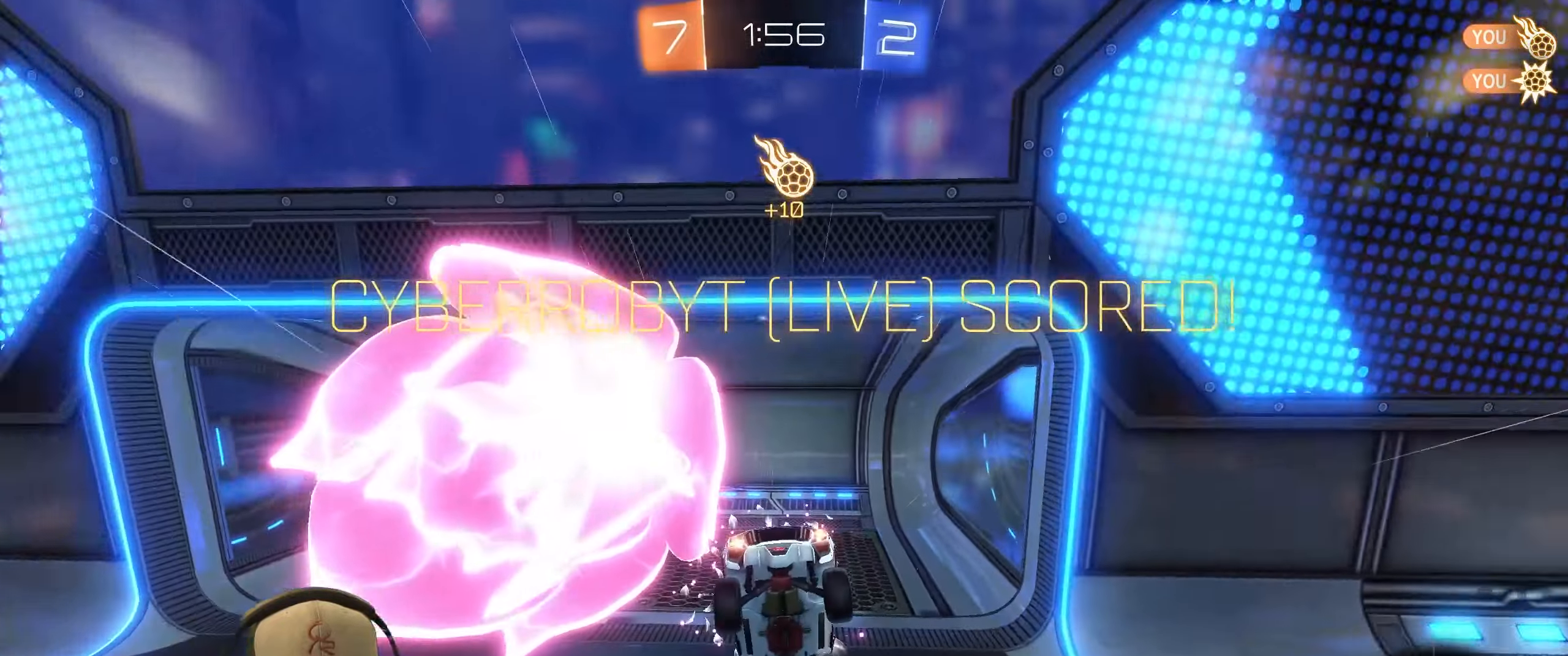
{"buttons": [], "left_stick": "center", "right_stick": "center", "events": []}
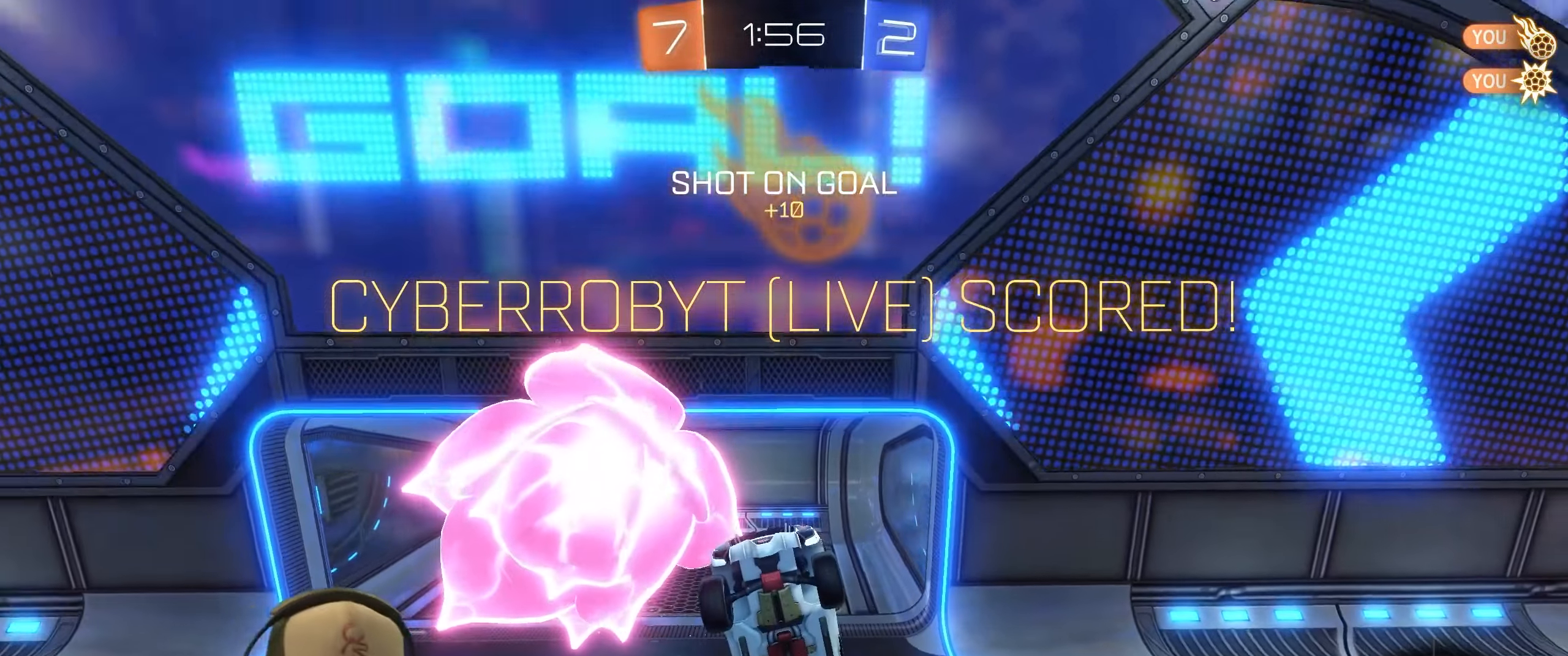
{"buttons": [], "left_stick": "center", "right_stick": "center", "events": []}
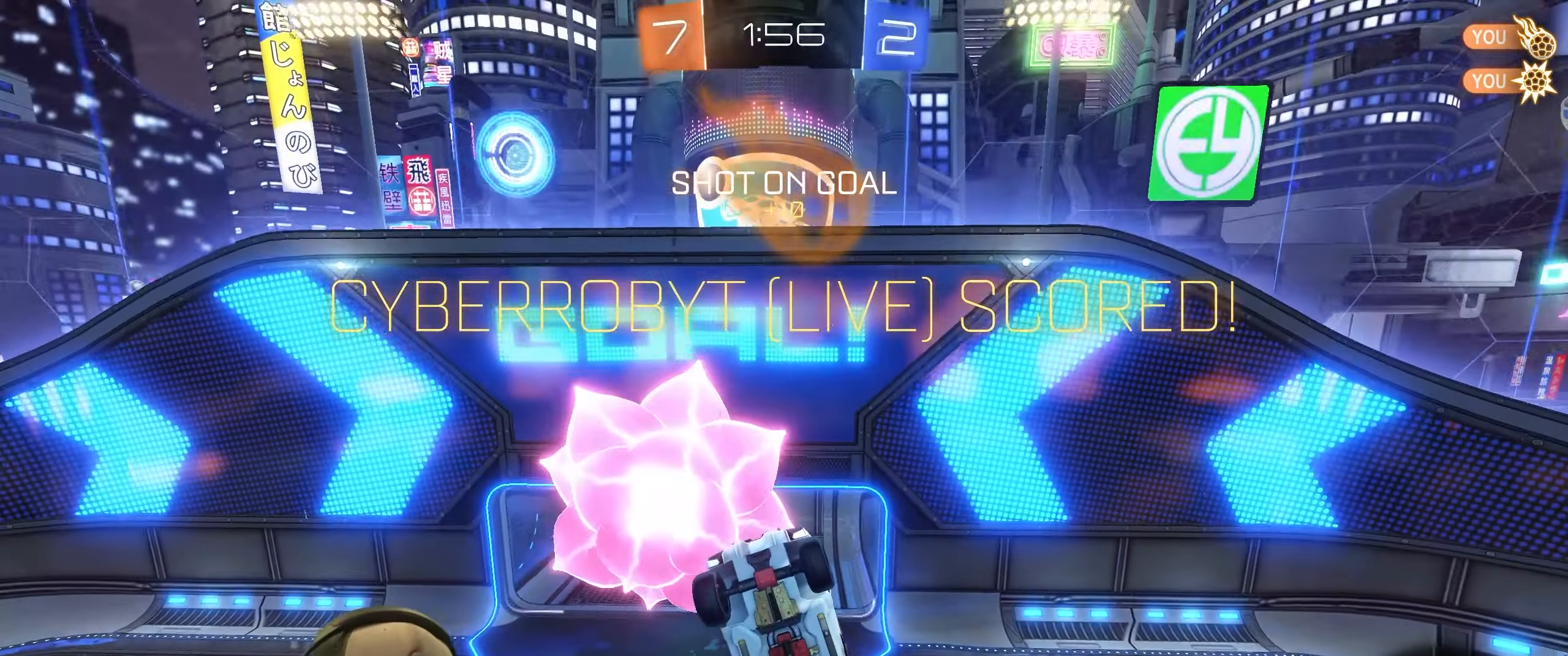
{"buttons": [], "left_stick": "center", "right_stick": "center", "events": []}
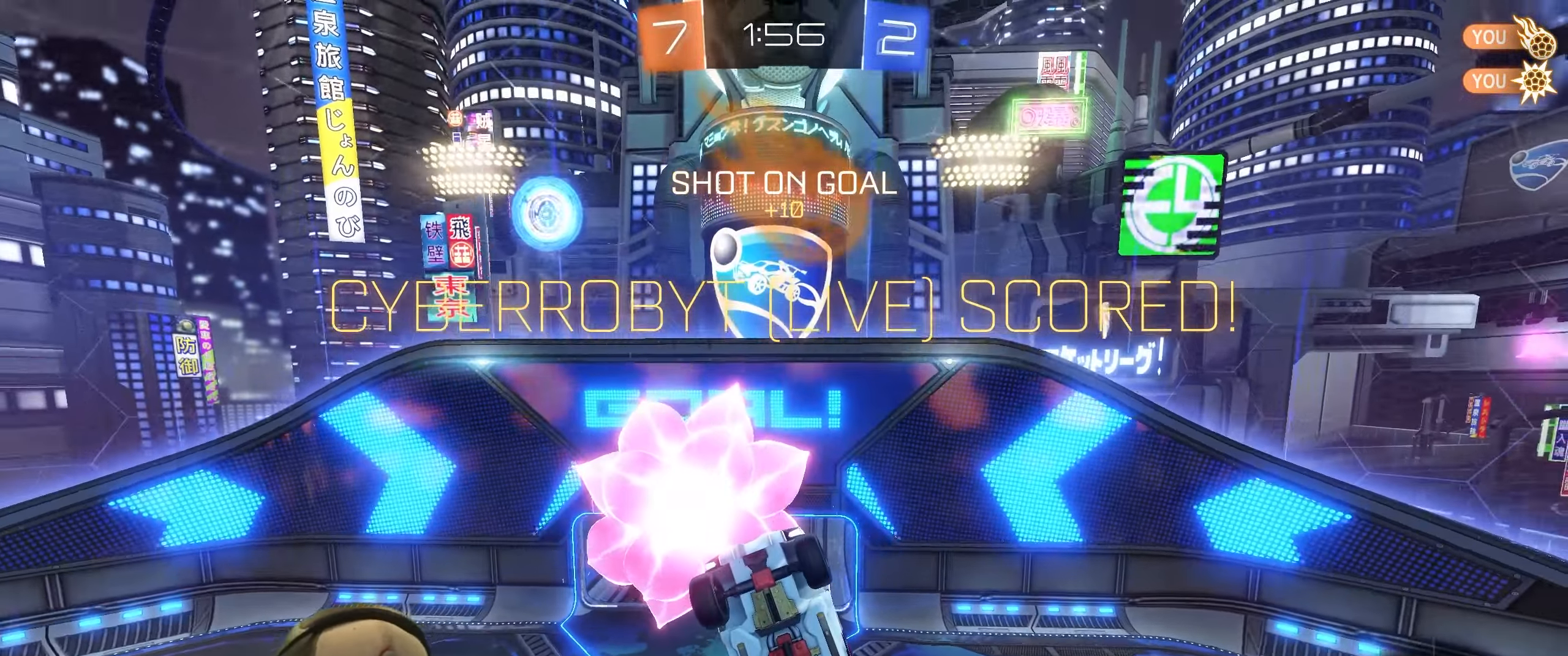
{"buttons": [], "left_stick": "center", "right_stick": "center", "events": []}
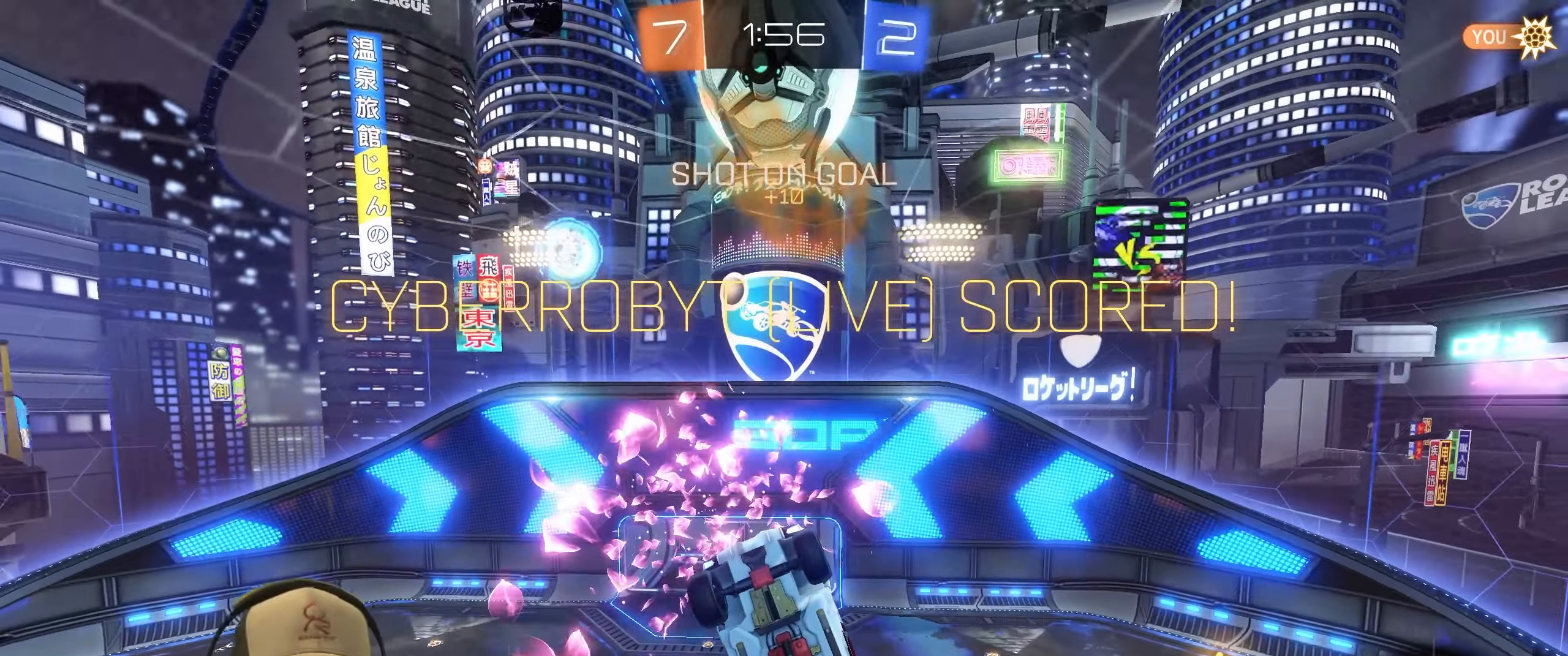
{"buttons": ["CROSS"], "left_stick": "center", "right_stick": "center", "events": [[417, "CROSS", "down"]]}
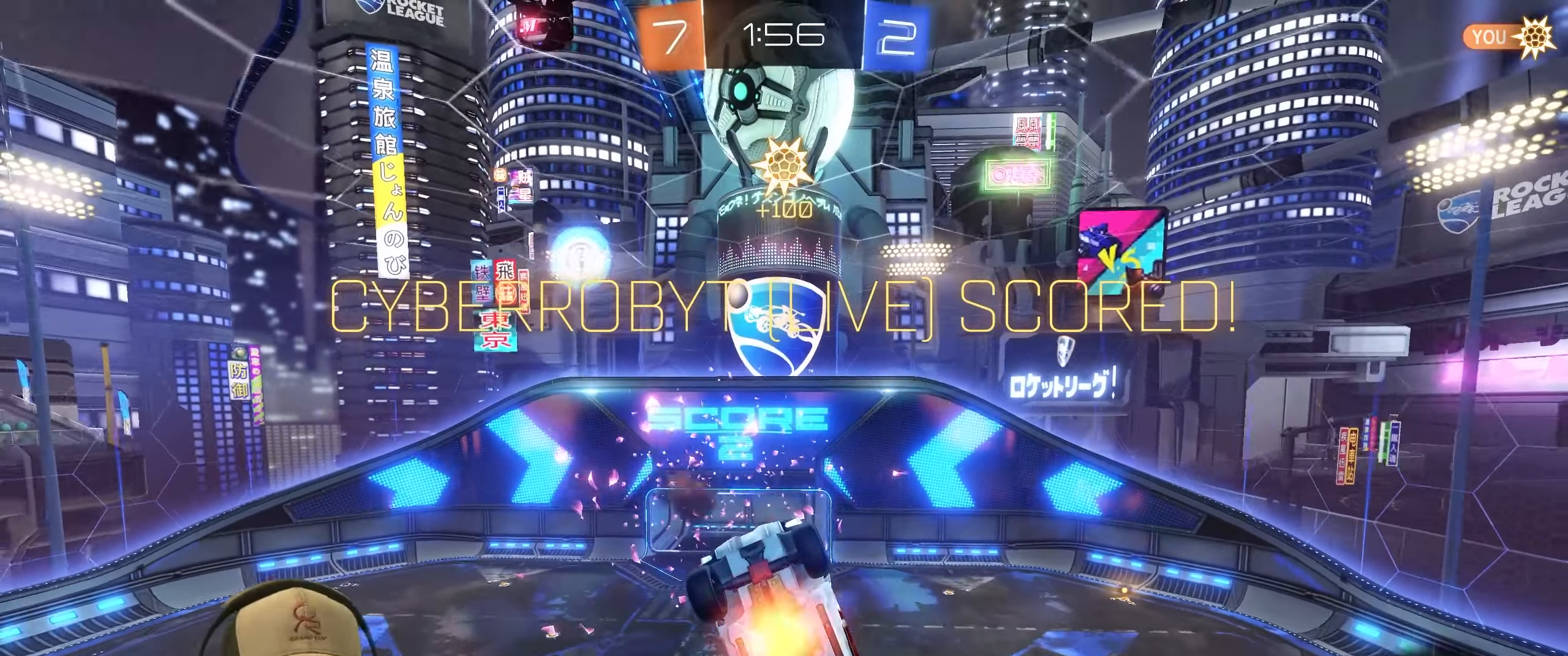
{"buttons": [], "left_stick": "center", "right_stick": "center", "events": [[17, "CROSS", "up"]]}
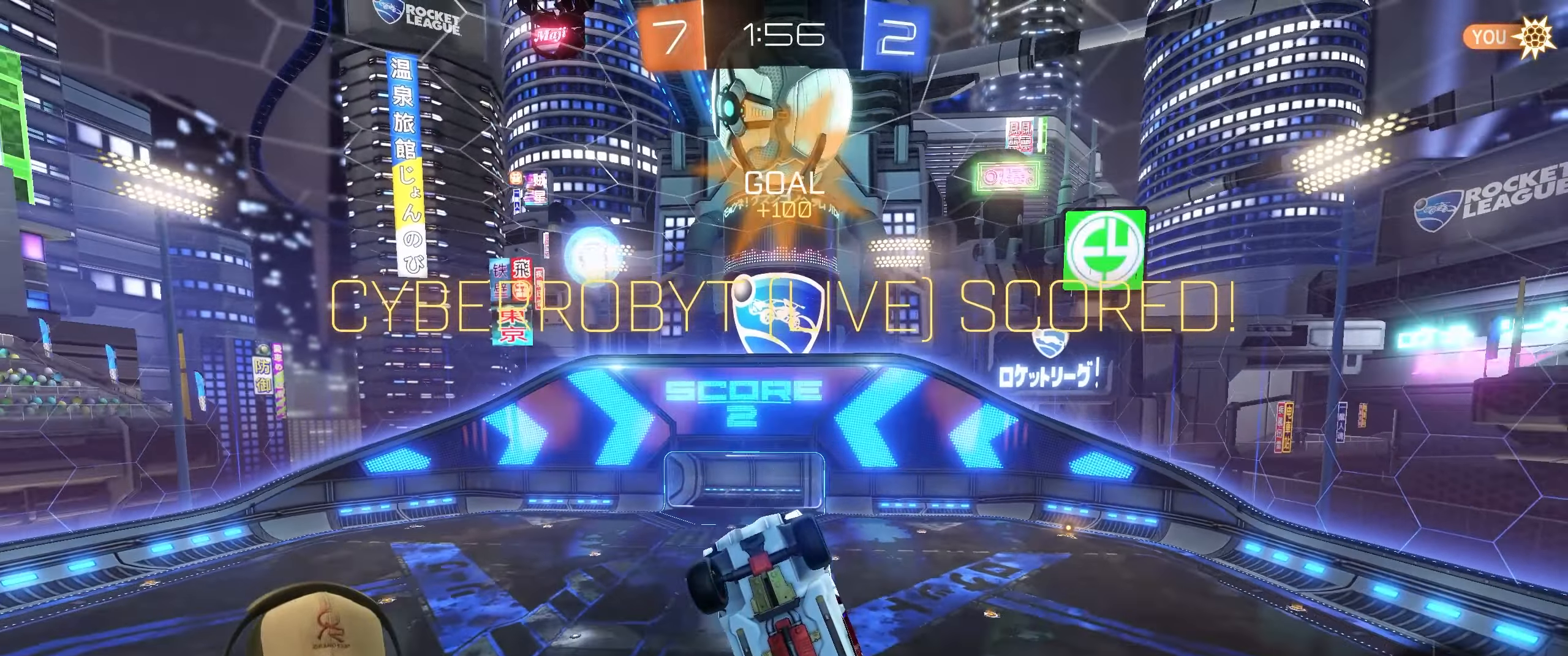
{"buttons": [], "left_stick": "center", "right_stick": "center", "events": [[117, "left_stick", "right"], [267, "CROSS", "down"], [400, "CROSS", "up"], [483, "left_stick", "center"]]}
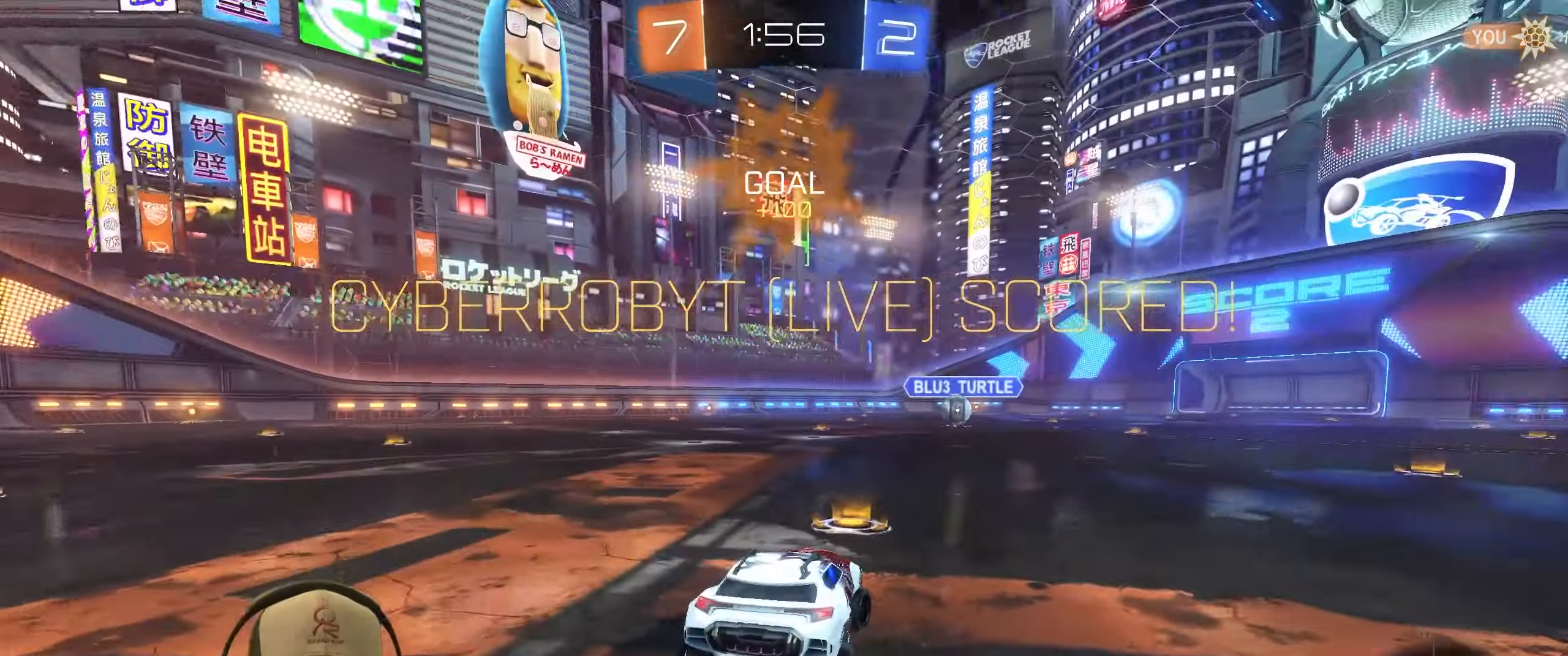
{"buttons": [], "left_stick": "center", "right_stick": "center", "events": []}